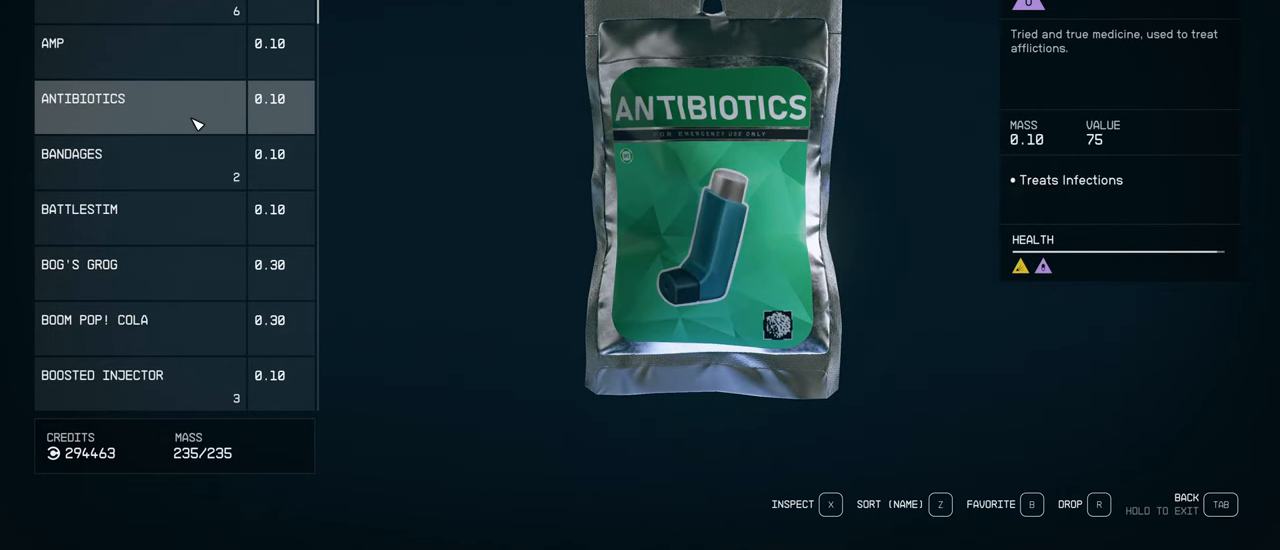
Gameplay with keyboard and mouse; each line is a JSON object with the keys and mouse buttons held at the frame after it. "events" lists presses ("down") and releases ("up") of "1", "2", "3", "4", "5", "a", "alt", "c", "caps_lock", "ctrl", "d", "e", "f", "g", "q", "r", "s", "shift", "space", "t", "tab", "v", "w", "x", "z" and "mouse_wheel" between this image and that frame as [ms after this image, input, new state], when the widget could be followed in between. "mouse_wheel" = the "wheel" button of the "mouse" list. No other keys are recorded. "wheel" means that the mouse wheel is clicked or scrolled. Not read: mouse_move.
{"keys": [], "mouse": [], "events": [[234, "tab", "down"], [367, "tab", "up"]]}
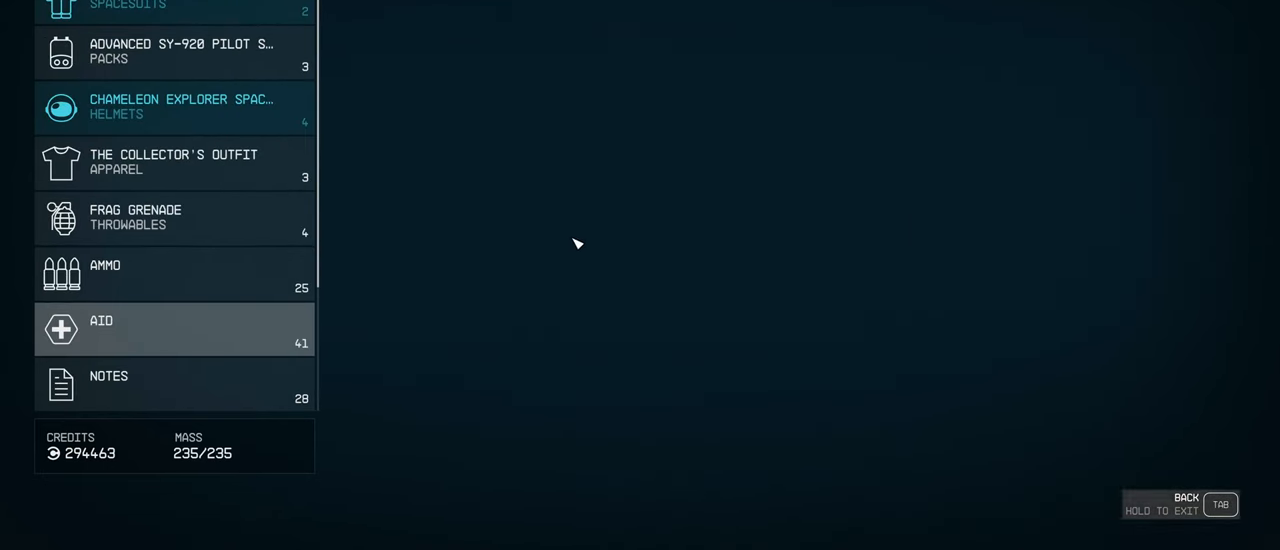
{"keys": [], "mouse": [], "events": [[150, "tab", "down"], [284, "tab", "up"]]}
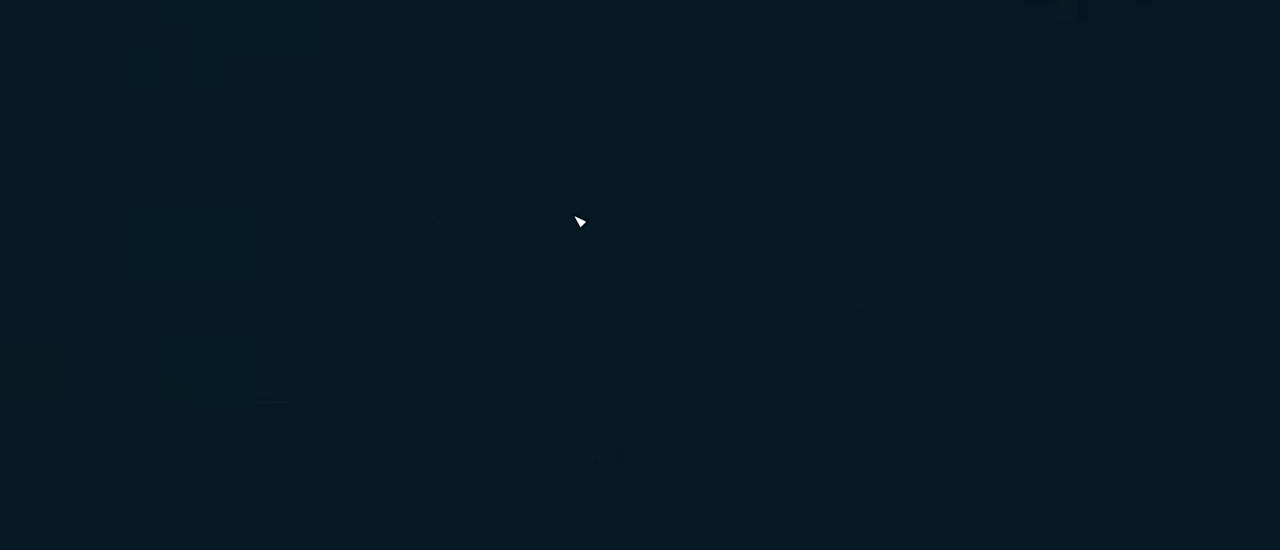
{"keys": ["tab"], "mouse": [], "events": [[450, "tab", "down"]]}
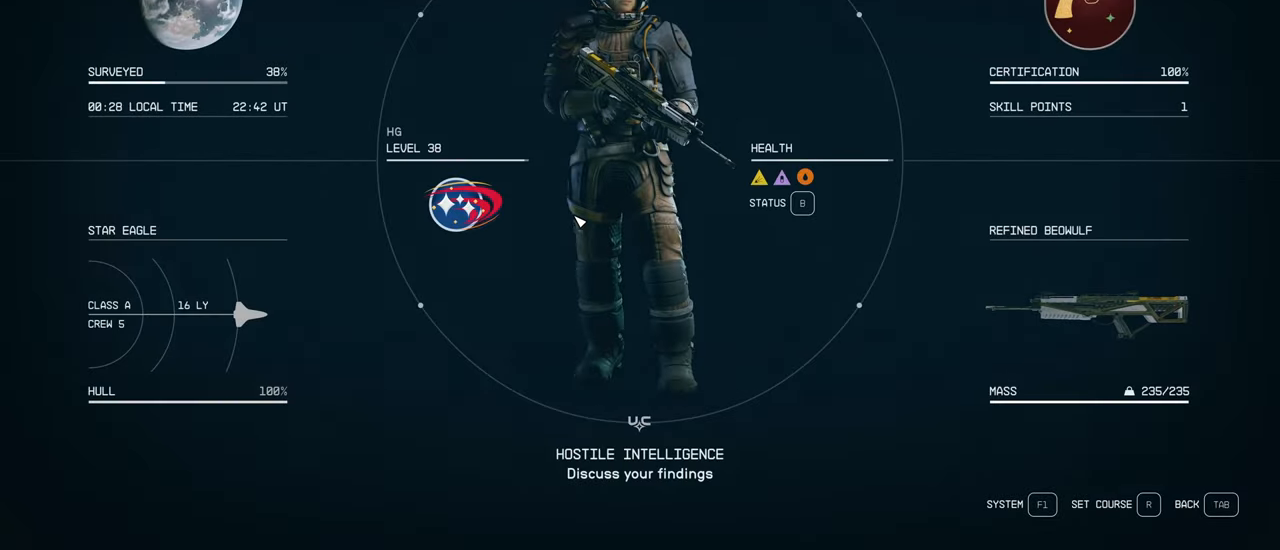
{"keys": [], "mouse": [], "events": [[50, "tab", "up"]]}
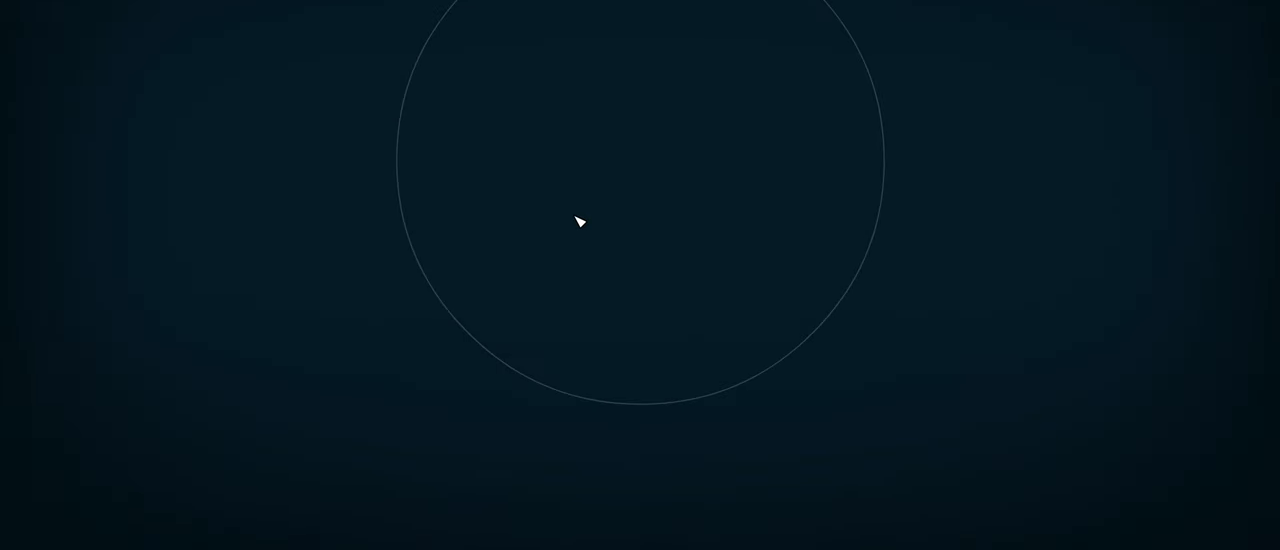
{"keys": [], "mouse": [], "events": []}
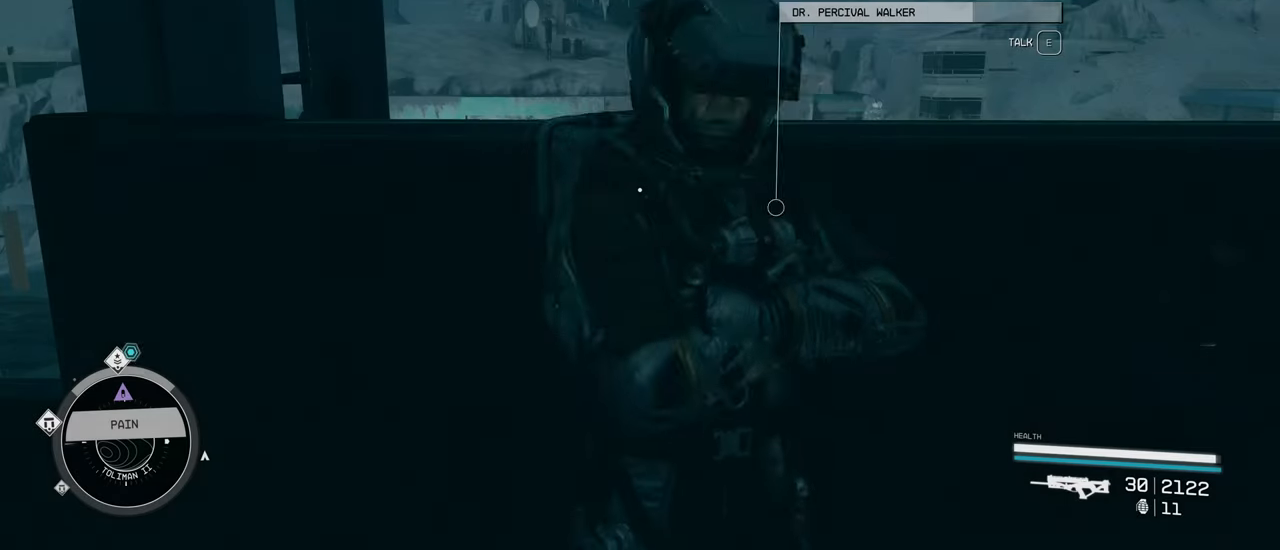
{"keys": [], "mouse": [], "events": []}
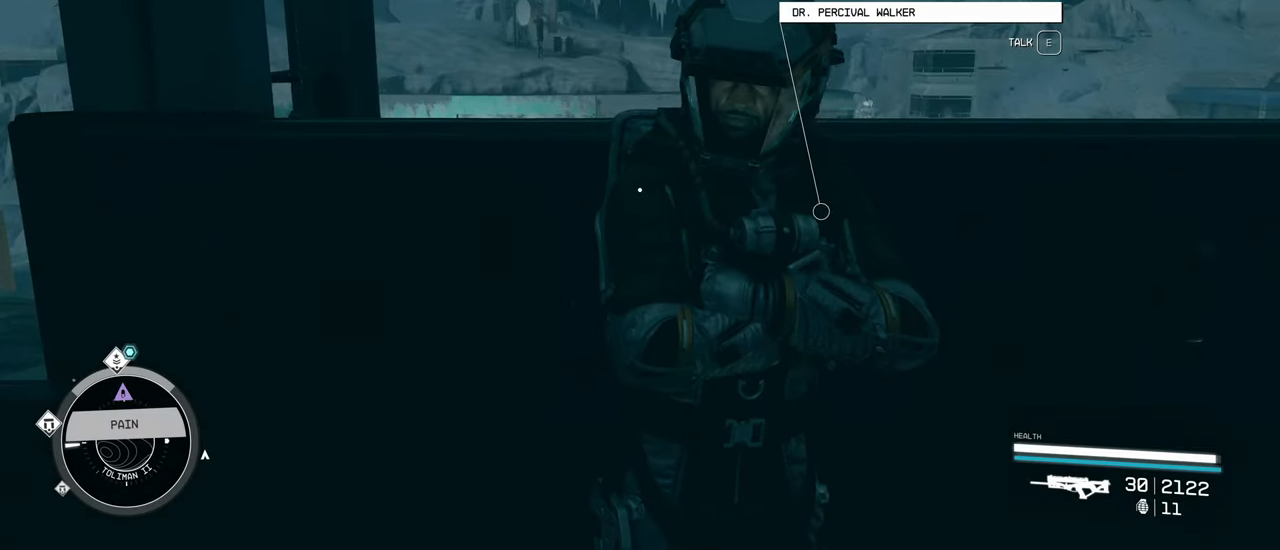
{"keys": [], "mouse": [], "events": []}
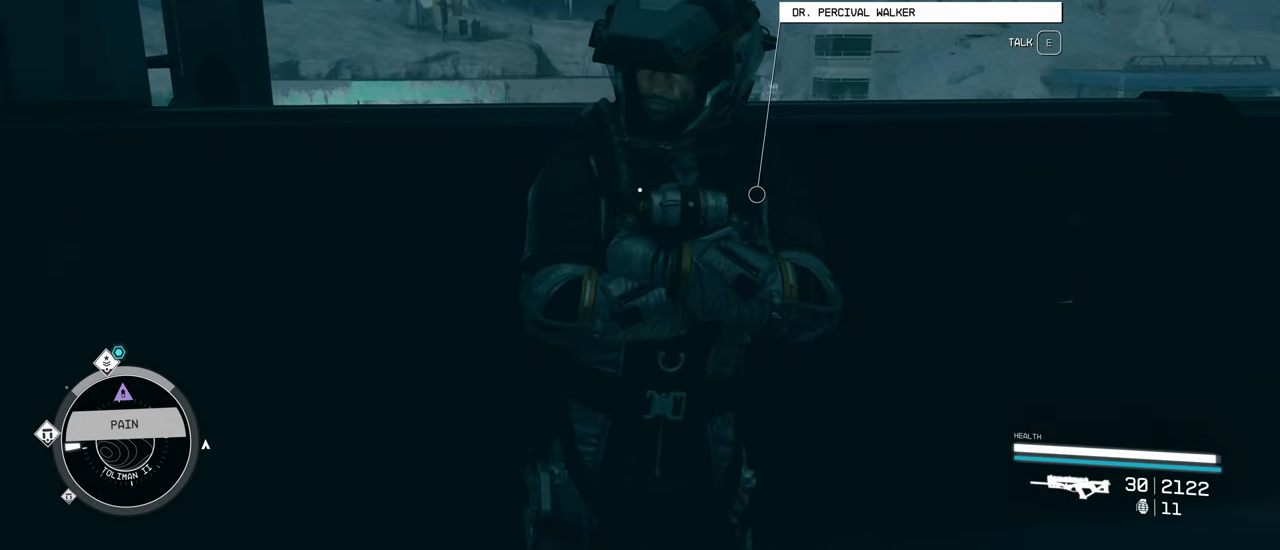
{"keys": [], "mouse": [], "events": []}
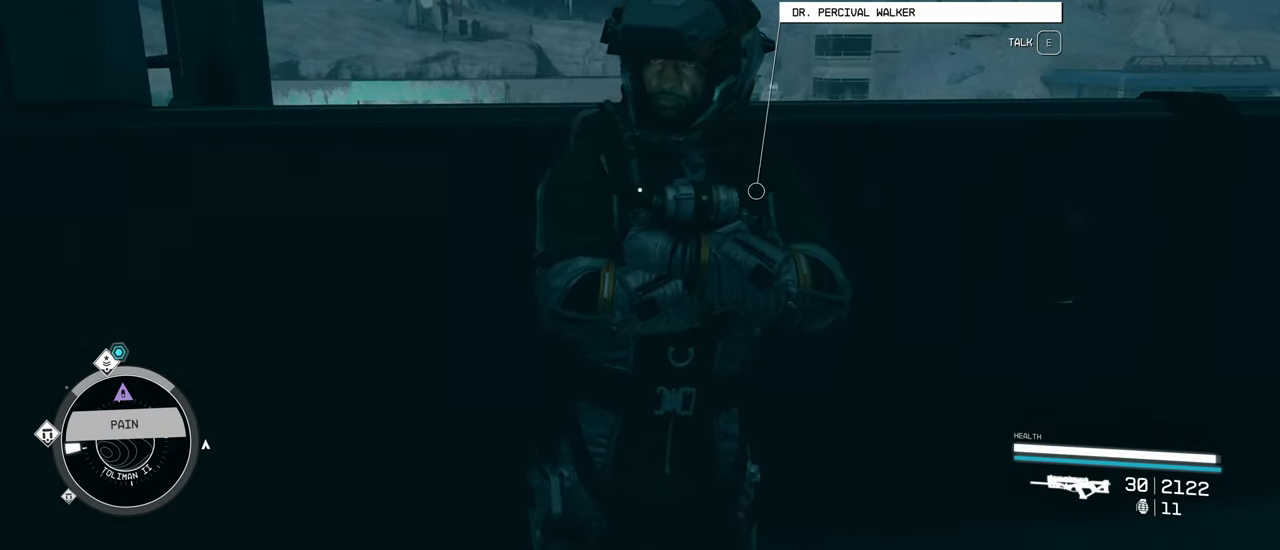
{"keys": [], "mouse": [], "events": []}
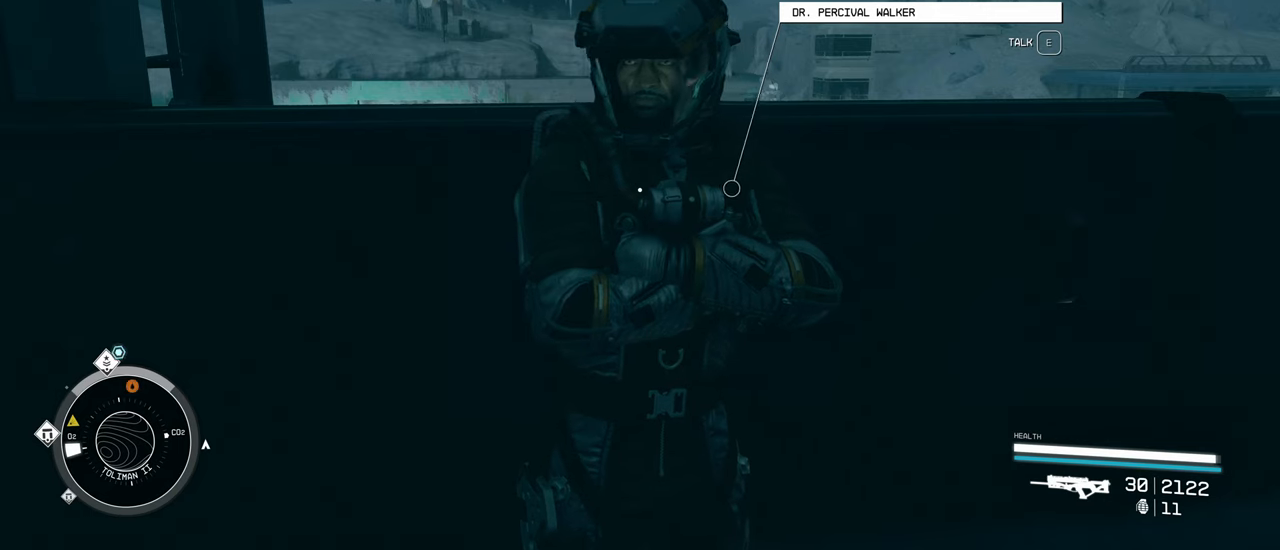
{"keys": [], "mouse": [], "events": []}
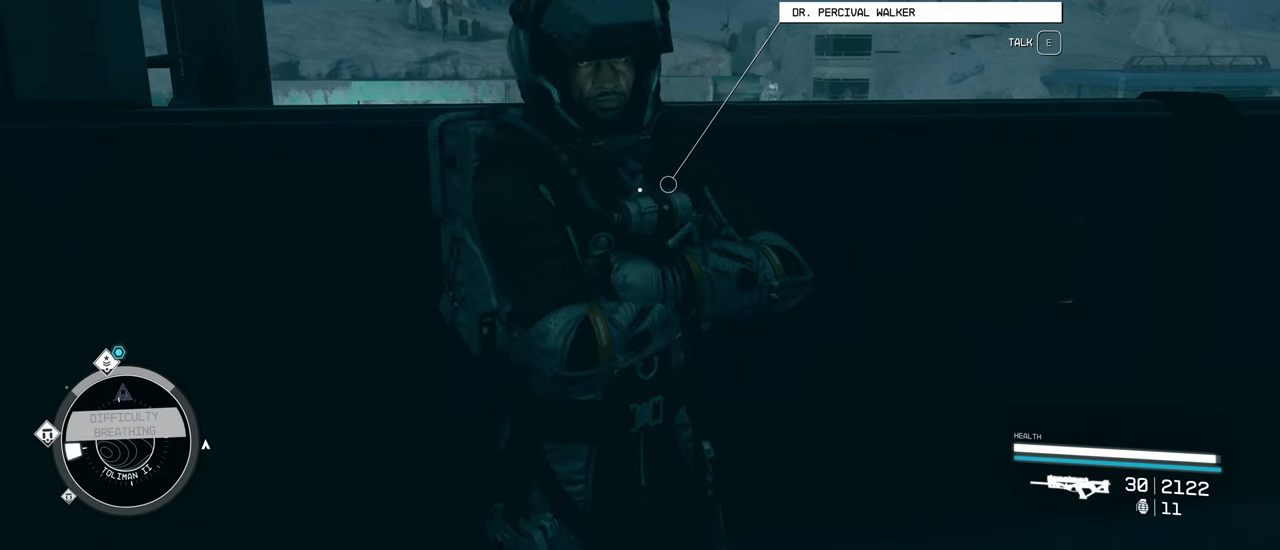
{"keys": [], "mouse": [], "events": []}
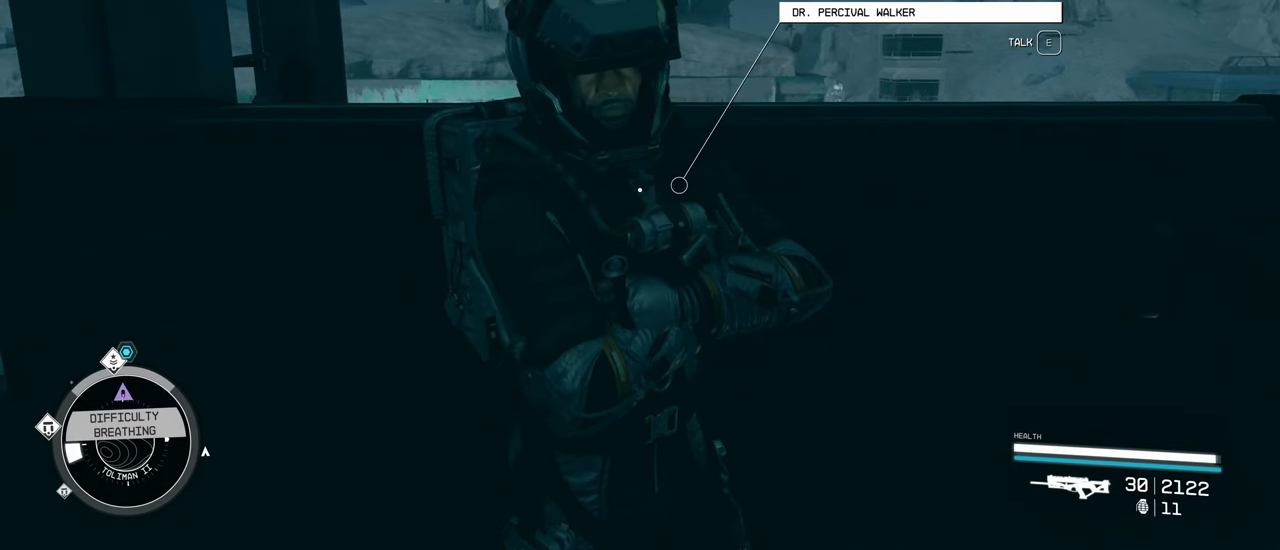
{"keys": [], "mouse": [], "events": []}
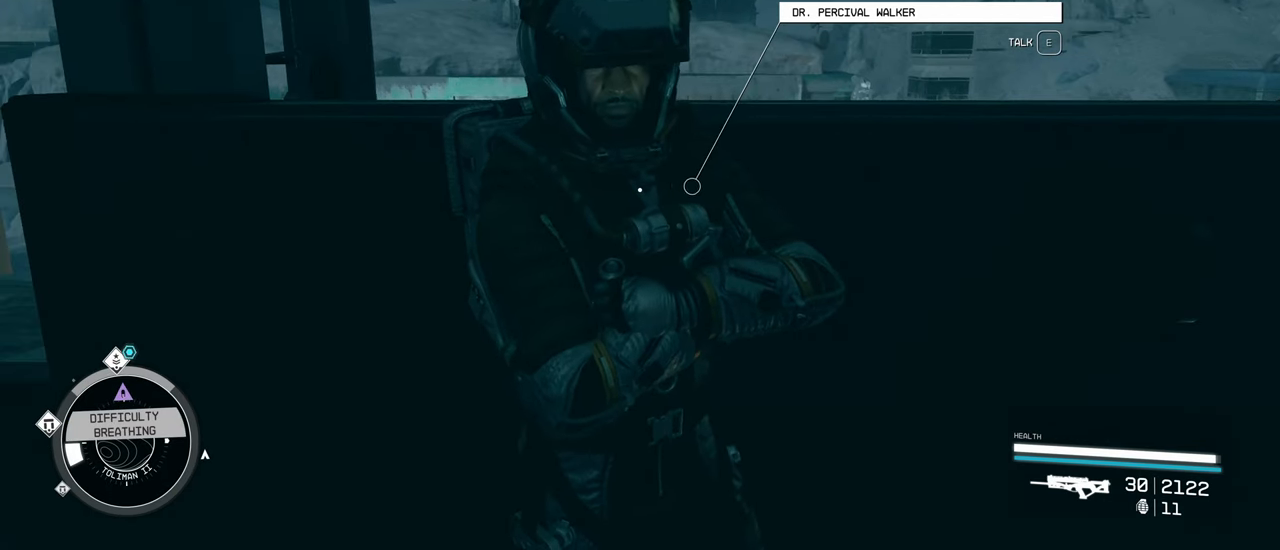
{"keys": [], "mouse": [], "events": []}
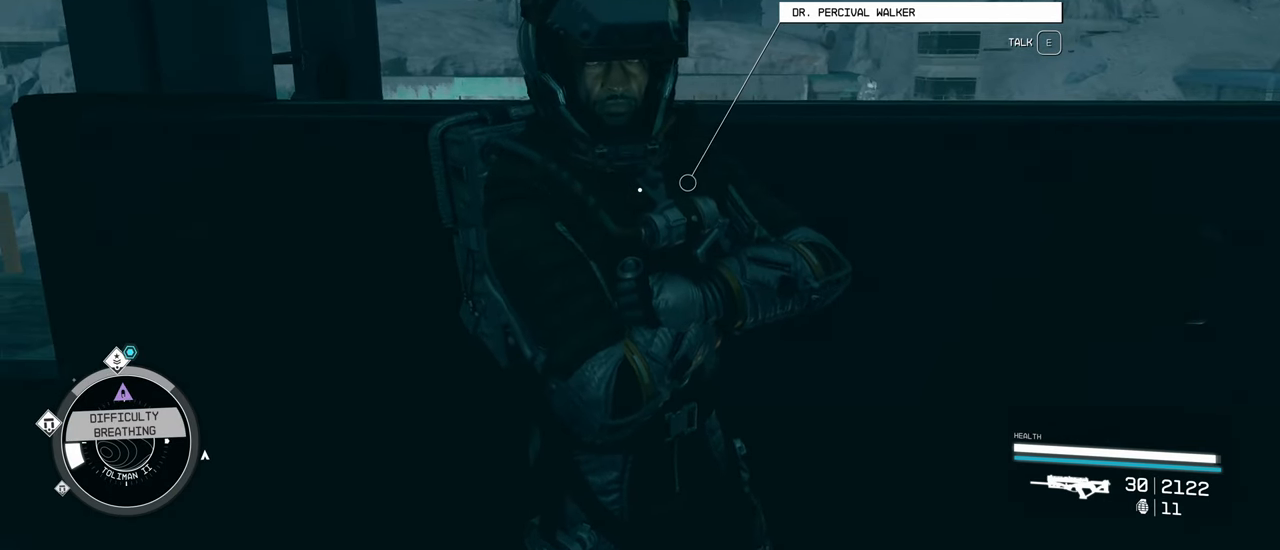
{"keys": [], "mouse": [], "events": [[383, "e", "down"], [483, "e", "up"]]}